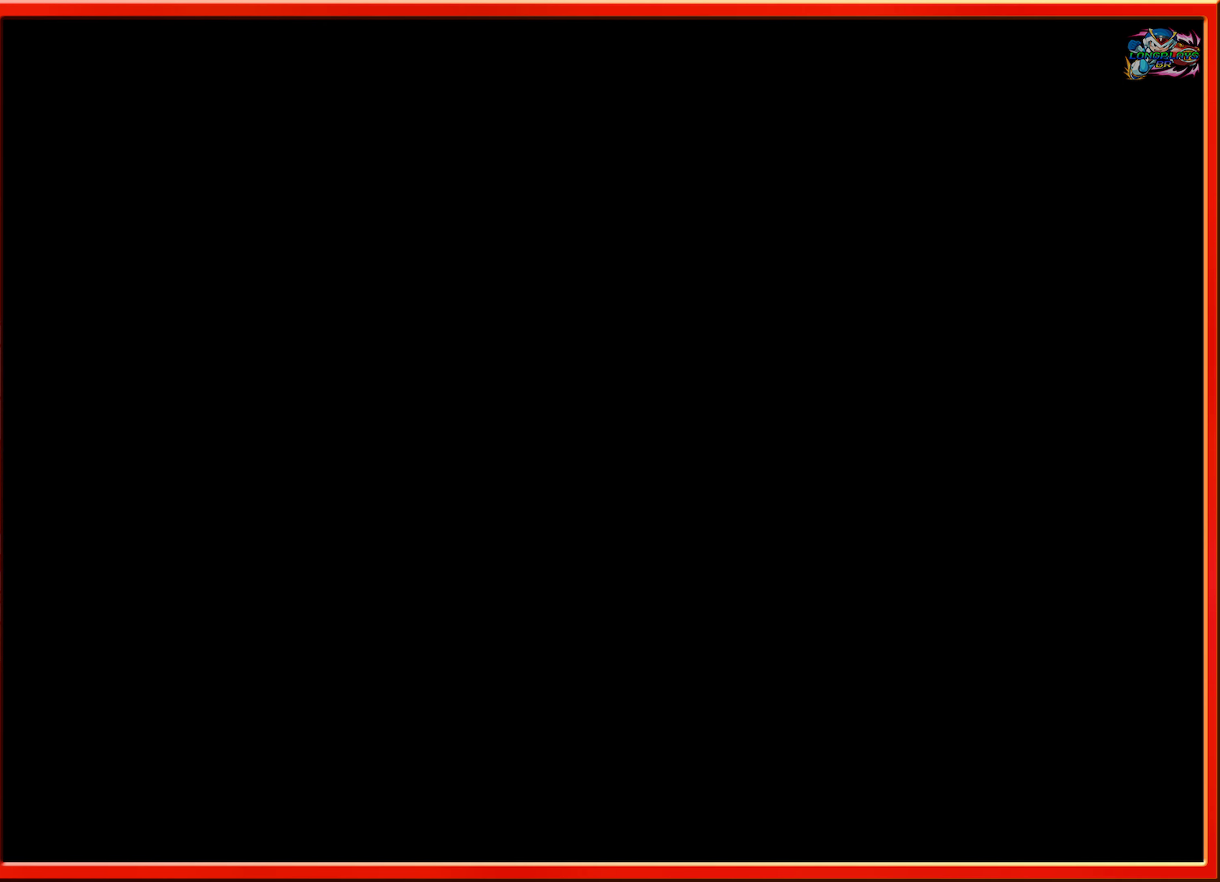
Gameplay with a controller (Nintendo layout); each line is a JSON object with the inputs held at the frame after it. "events" lists button and stick changes between this image and that frame as [ms after this image, input, new state], when the widget could be followed in between. Not read: L3 R3.
{"buttons": [], "events": []}
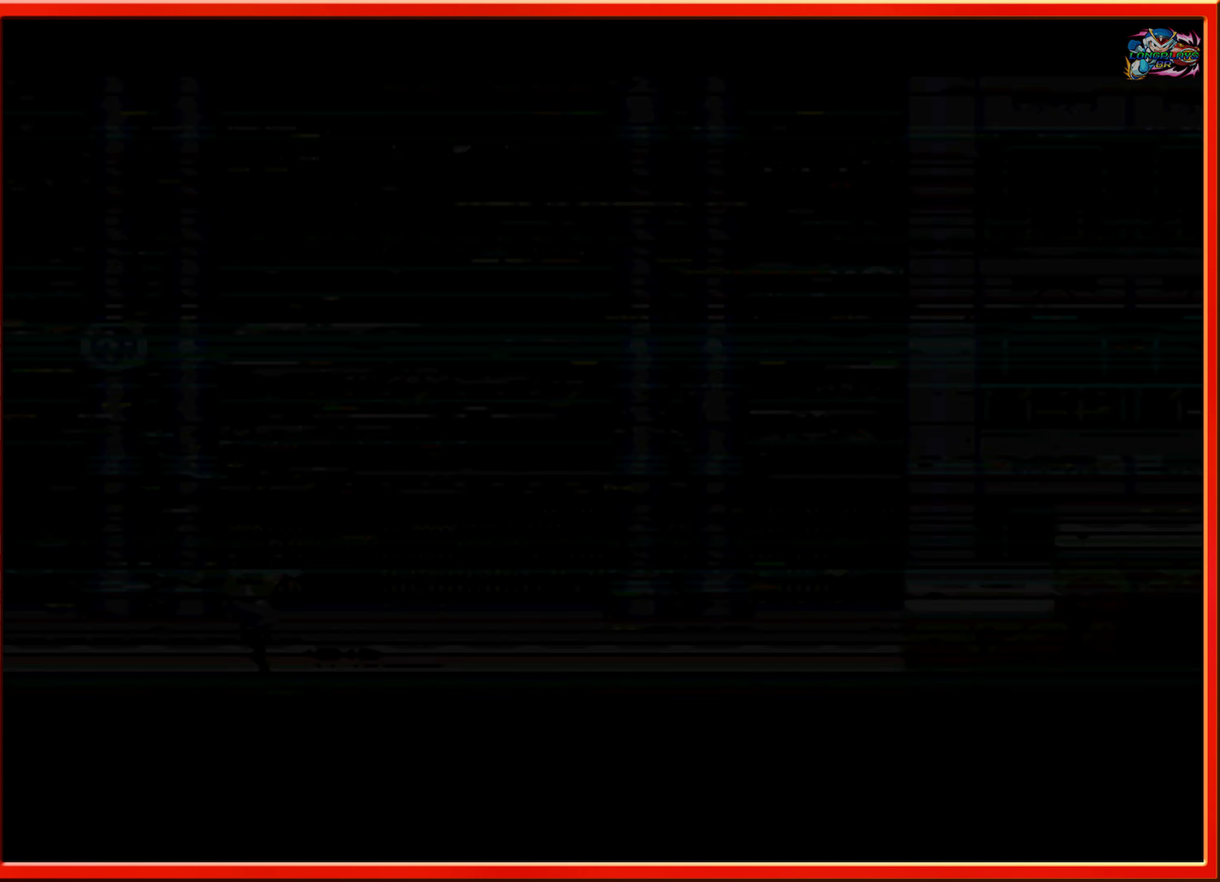
{"buttons": [], "events": []}
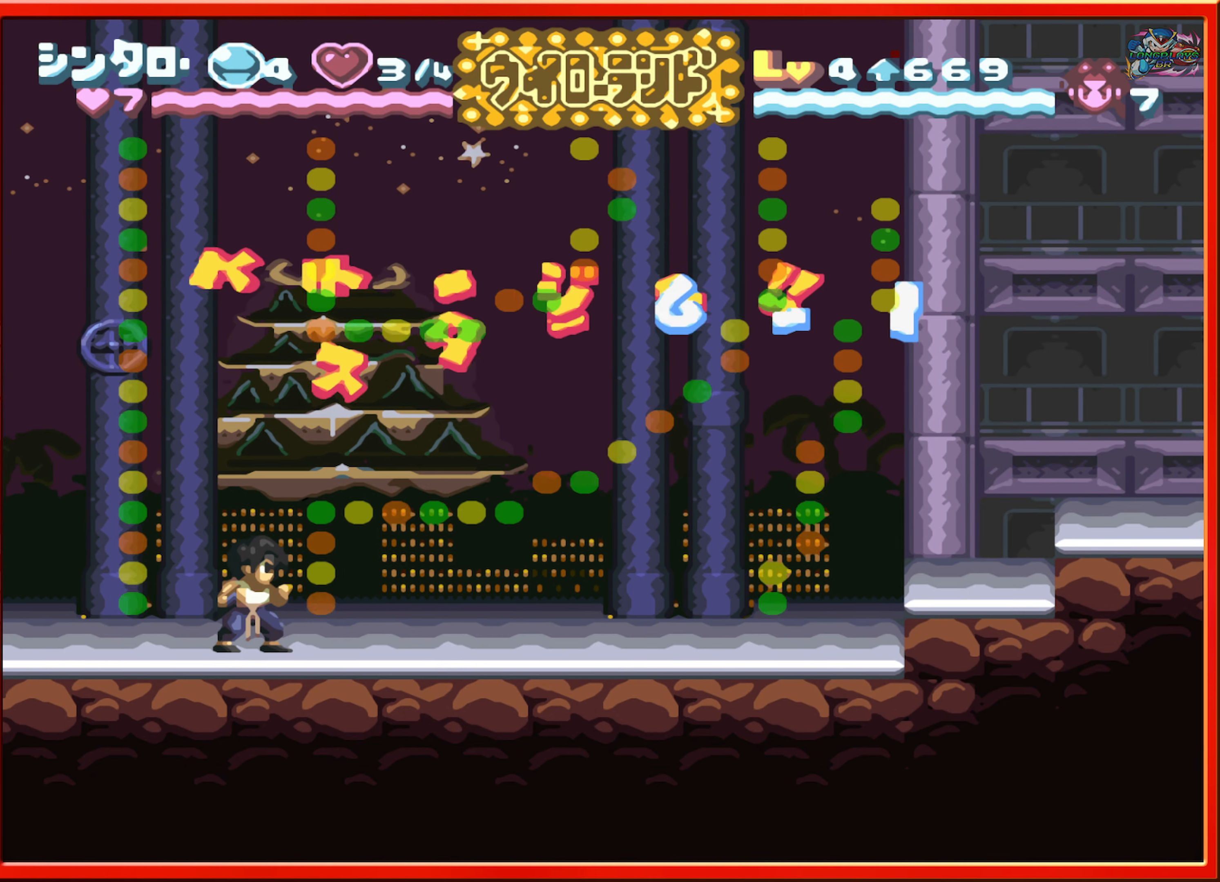
{"buttons": [], "events": []}
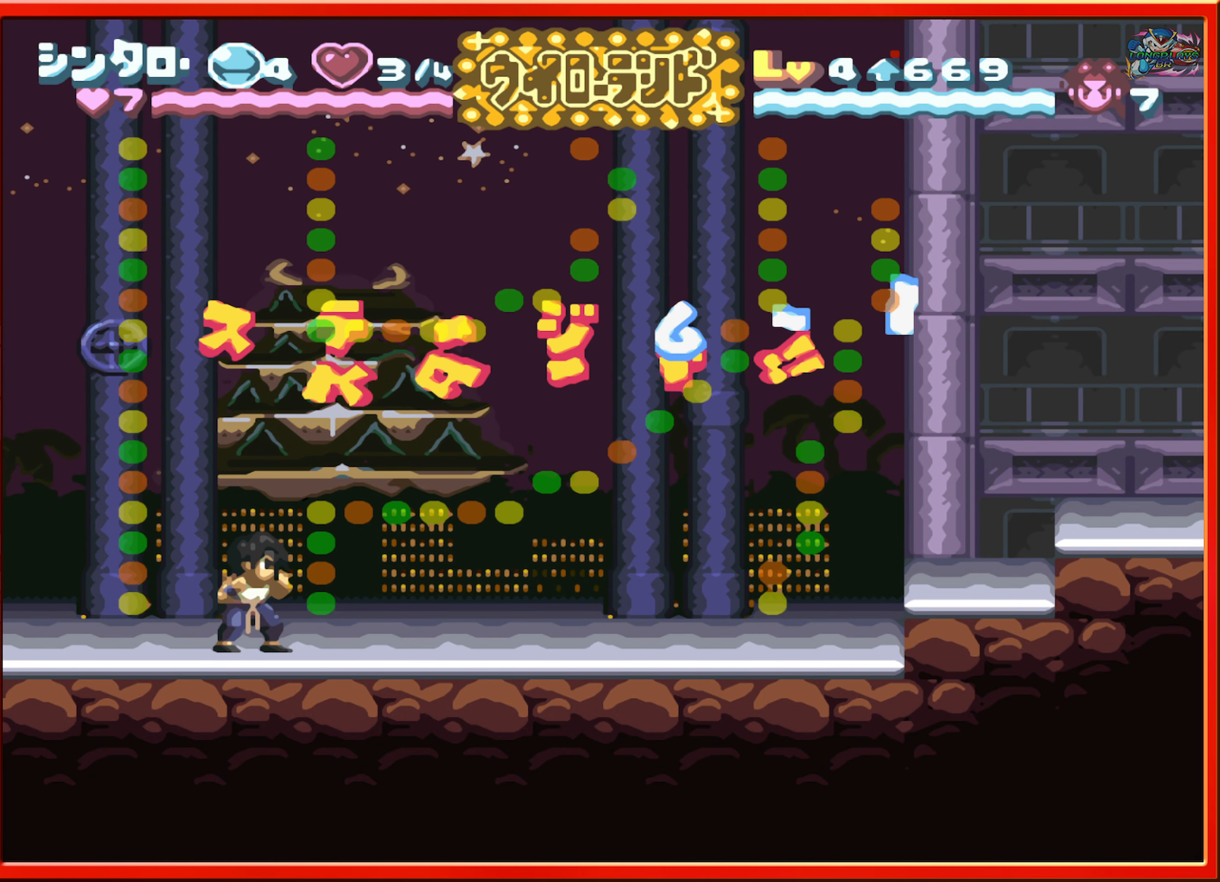
{"buttons": ["DPAD_RIGHT"], "events": [[50, "DPAD_RIGHT", "down"]]}
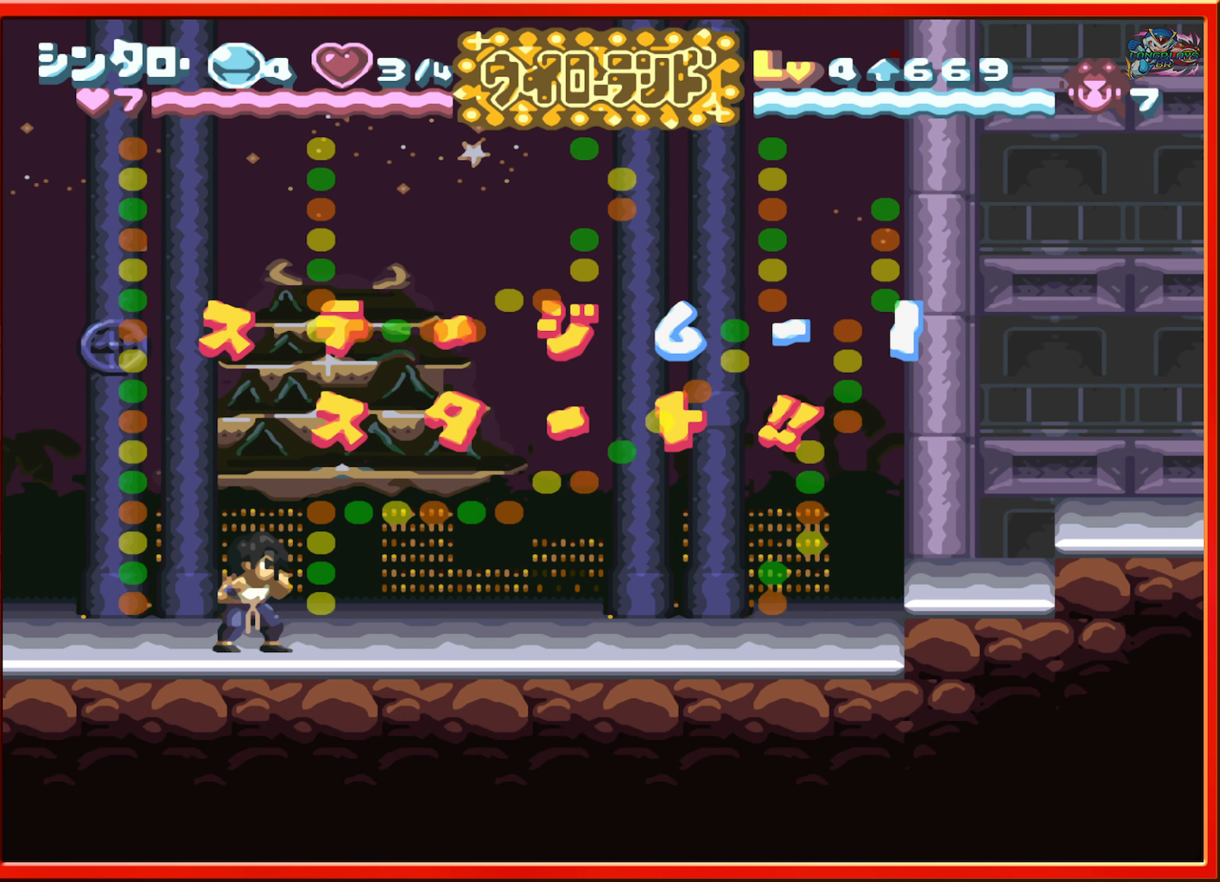
{"buttons": ["DPAD_RIGHT"], "events": []}
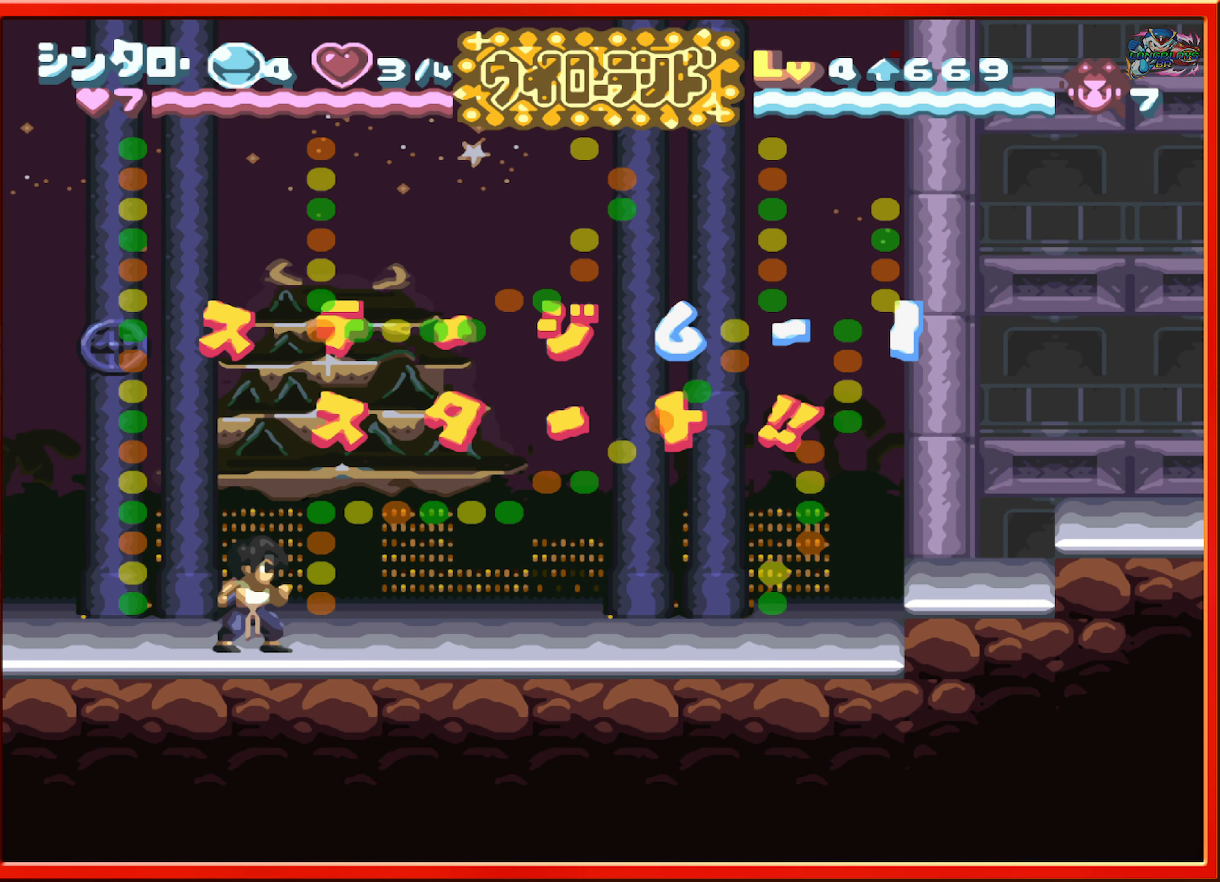
{"buttons": ["DPAD_RIGHT"], "events": [[250, "DPAD_RIGHT", "up"], [417, "DPAD_RIGHT", "down"]]}
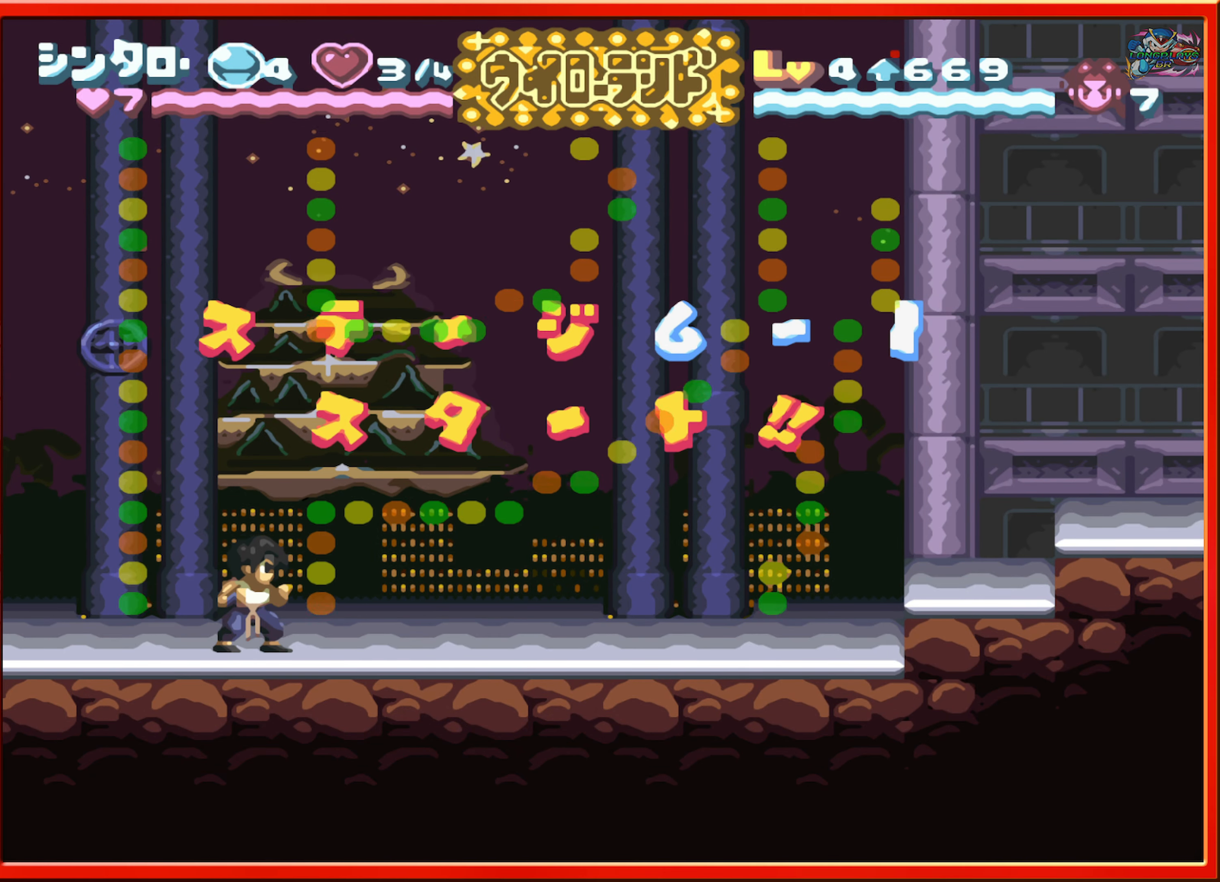
{"buttons": ["DPAD_RIGHT"], "events": []}
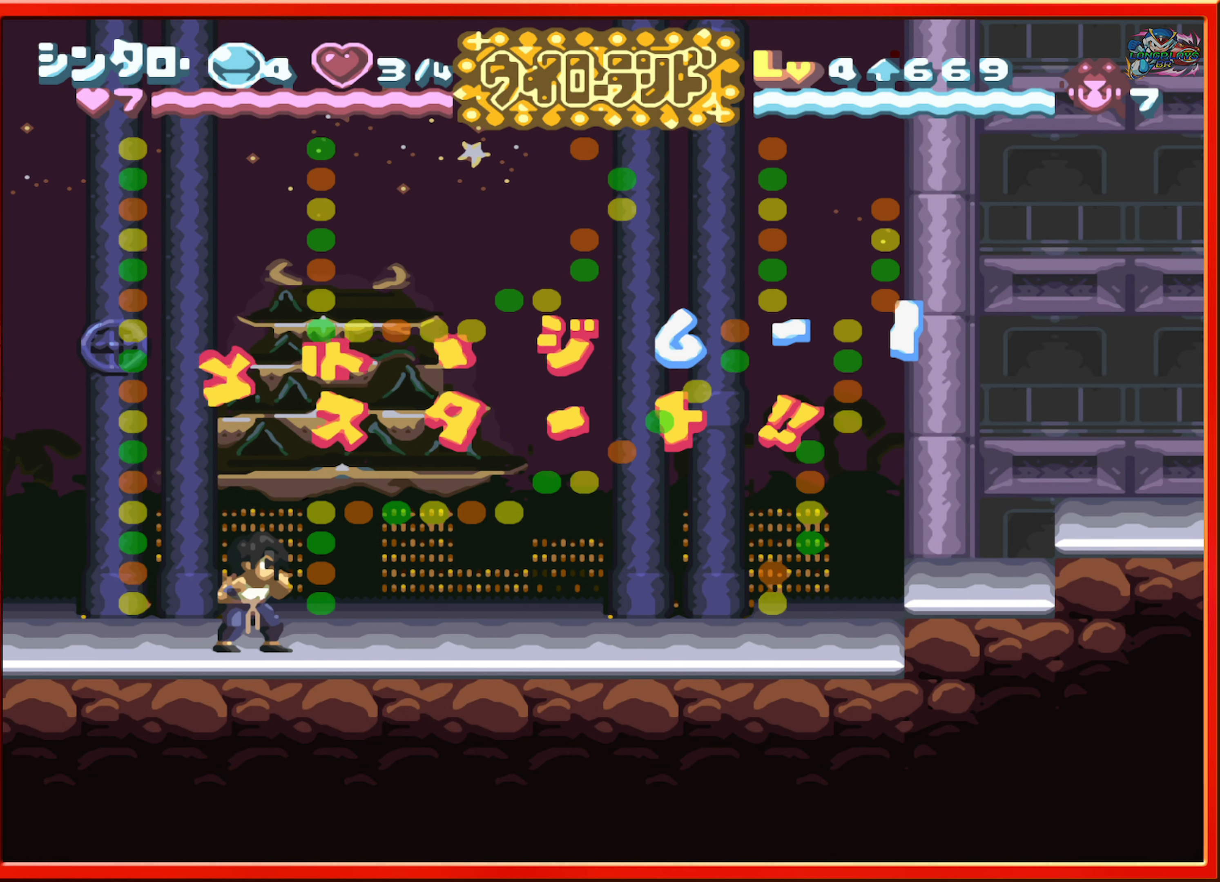
{"buttons": [], "events": [[434, "DPAD_RIGHT", "up"]]}
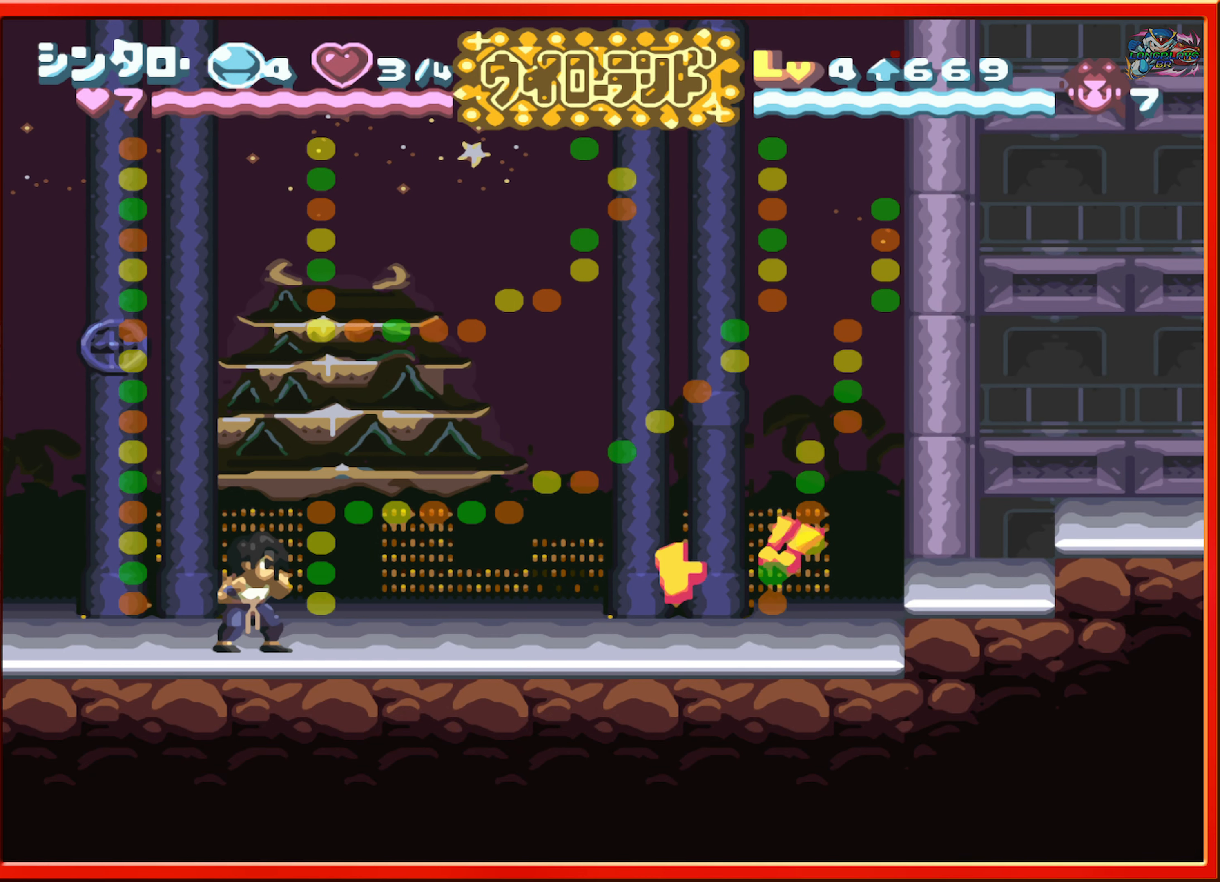
{"buttons": ["DPAD_RIGHT"], "events": [[84, "DPAD_RIGHT", "down"]]}
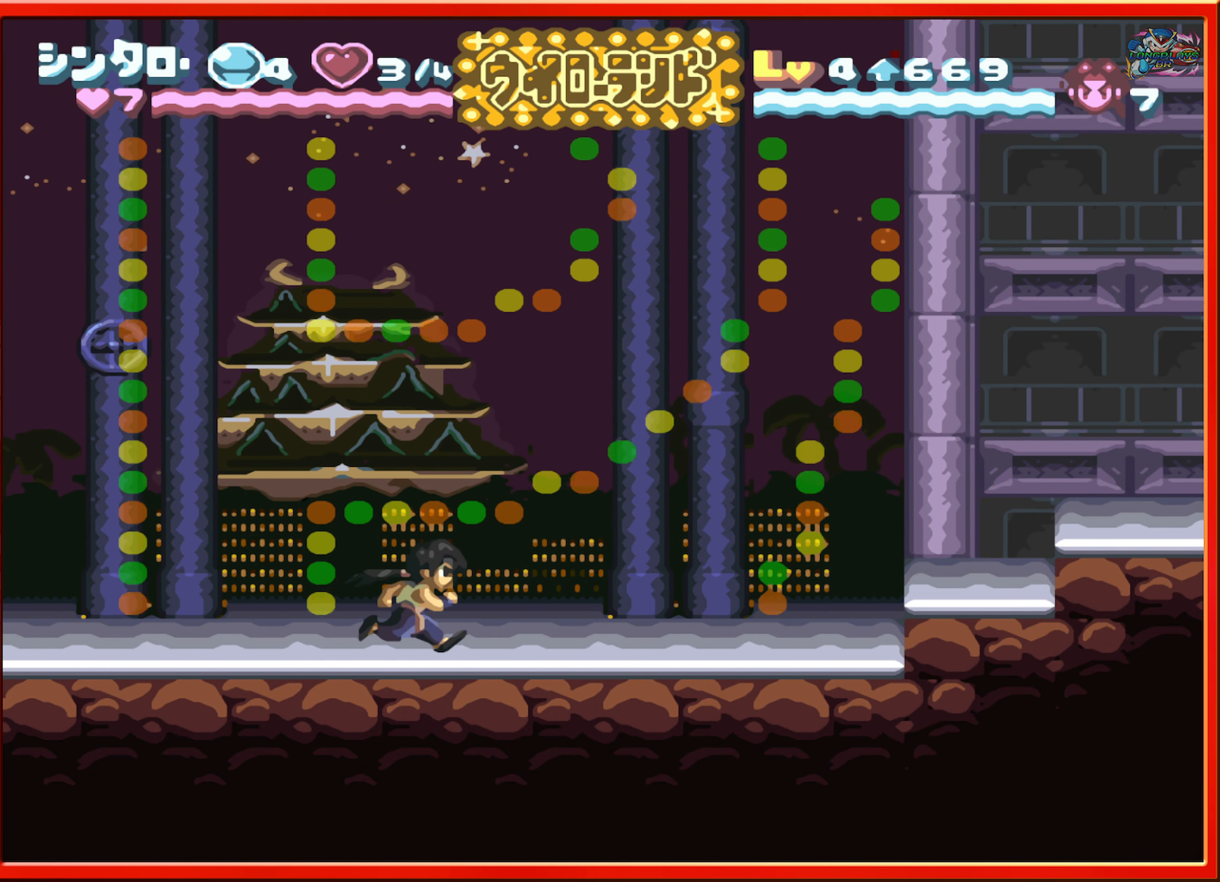
{"buttons": ["DPAD_RIGHT"], "events": []}
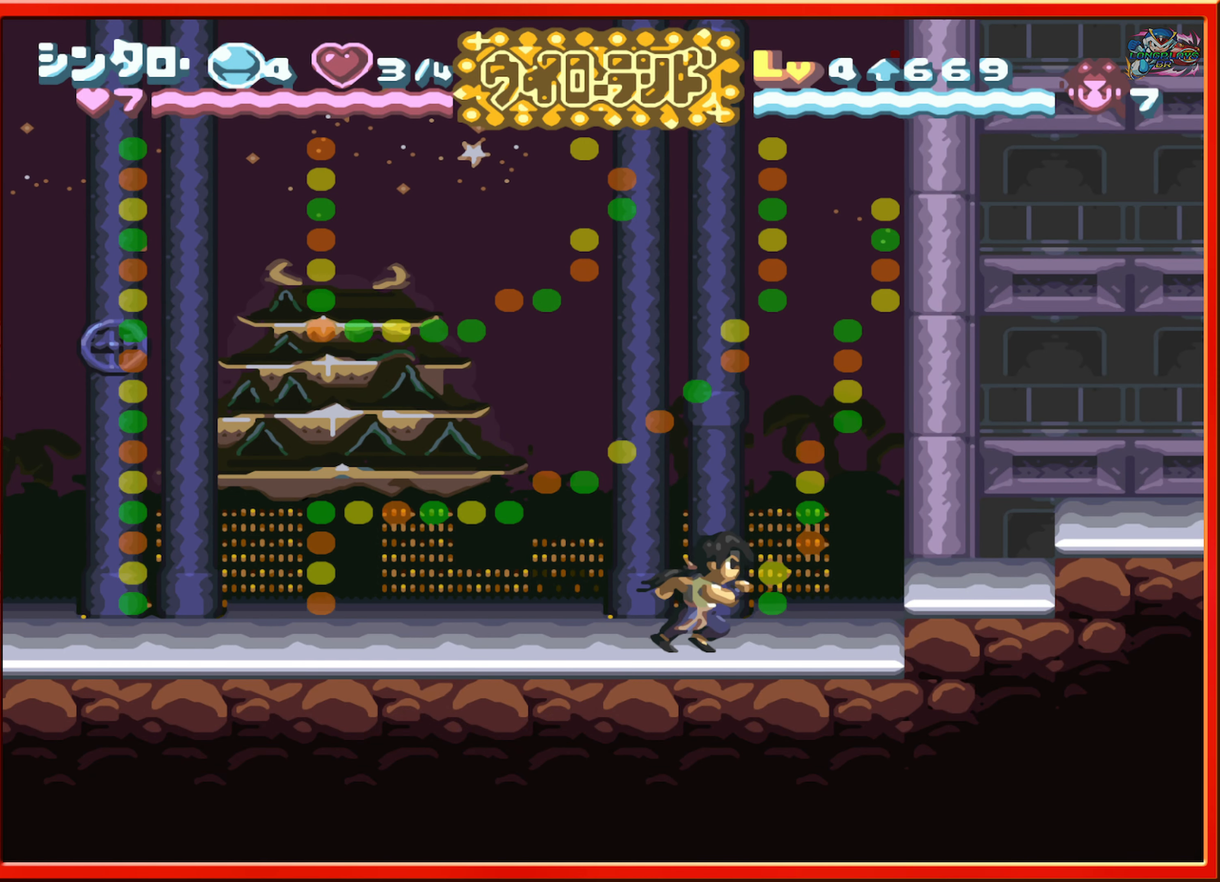
{"buttons": ["DPAD_RIGHT"], "events": [[150, "B", "down"], [484, "B", "up"]]}
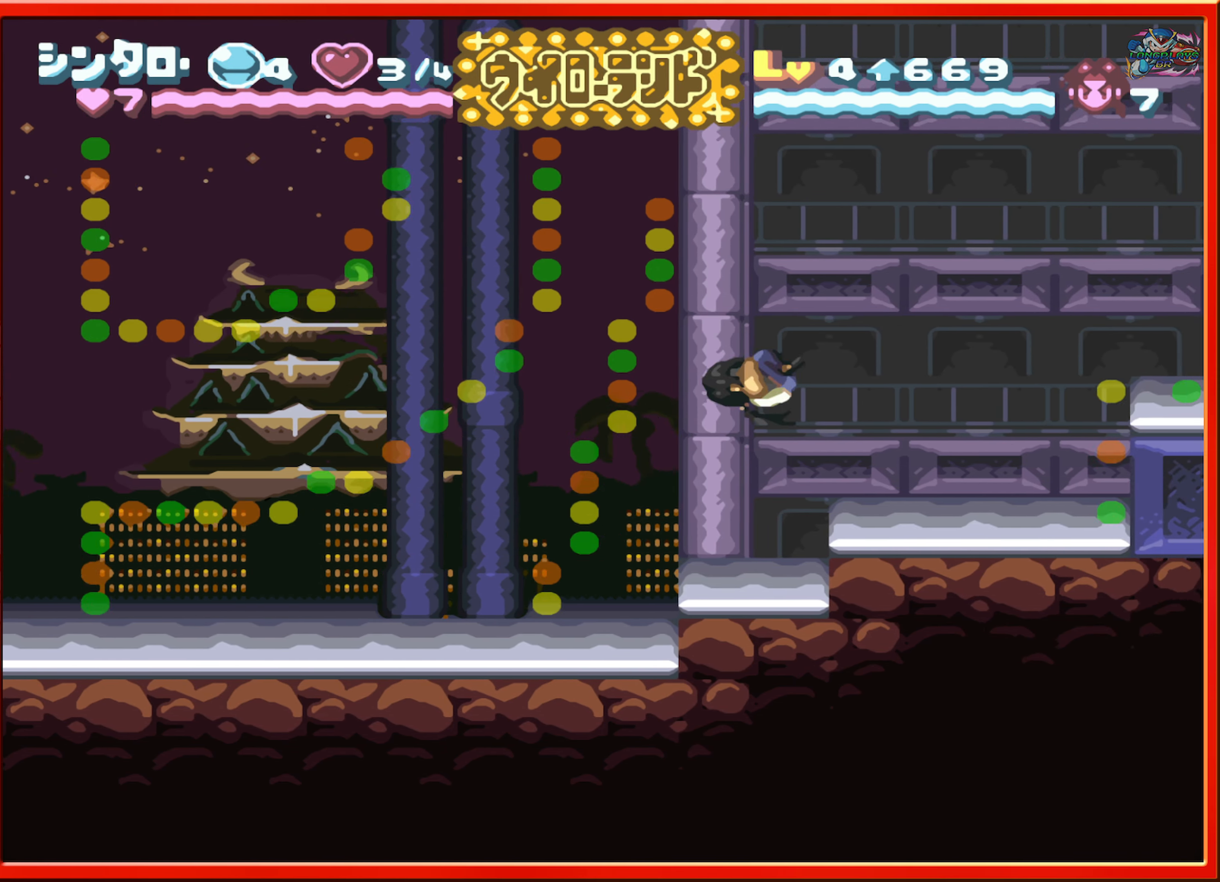
{"buttons": ["B"], "events": [[350, "DPAD_RIGHT", "up"], [483, "B", "down"]]}
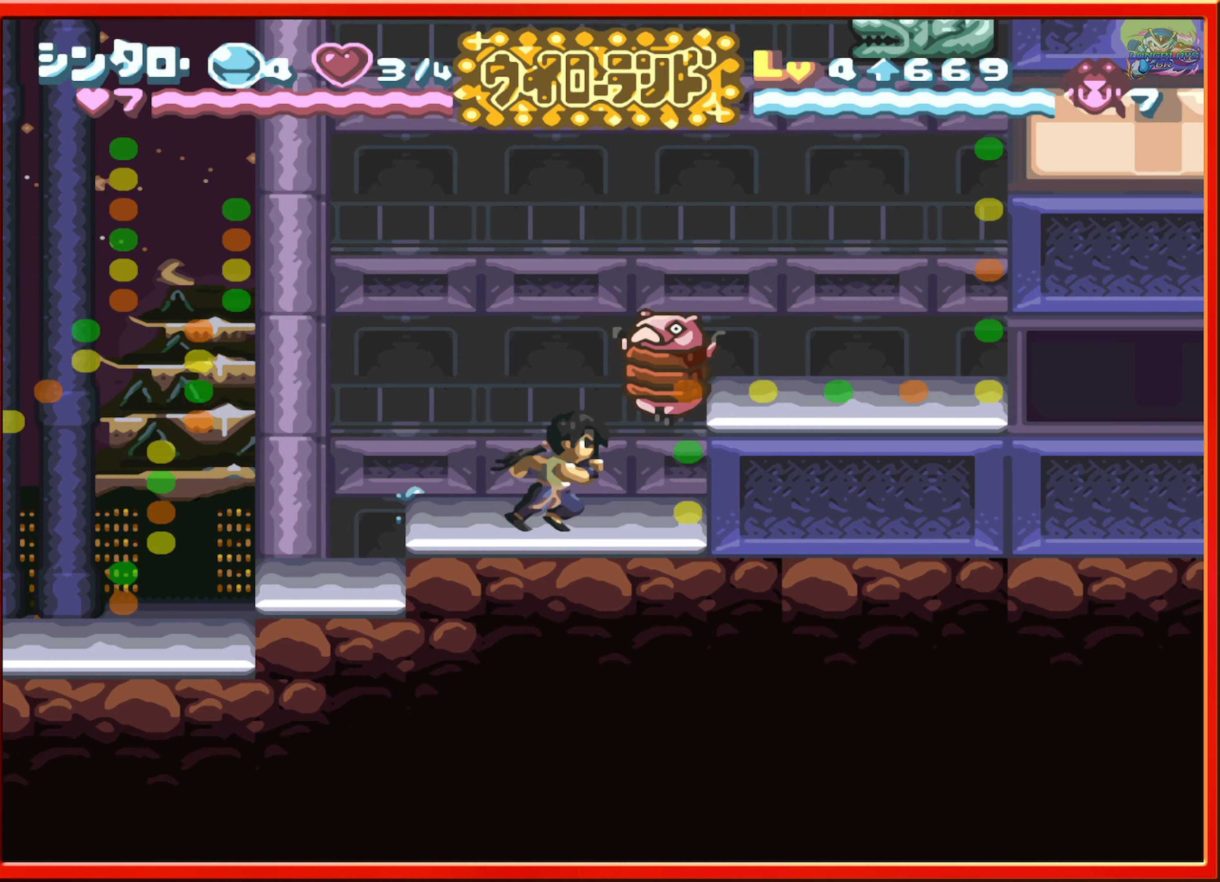
{"buttons": [], "events": [[483, "B", "up"]]}
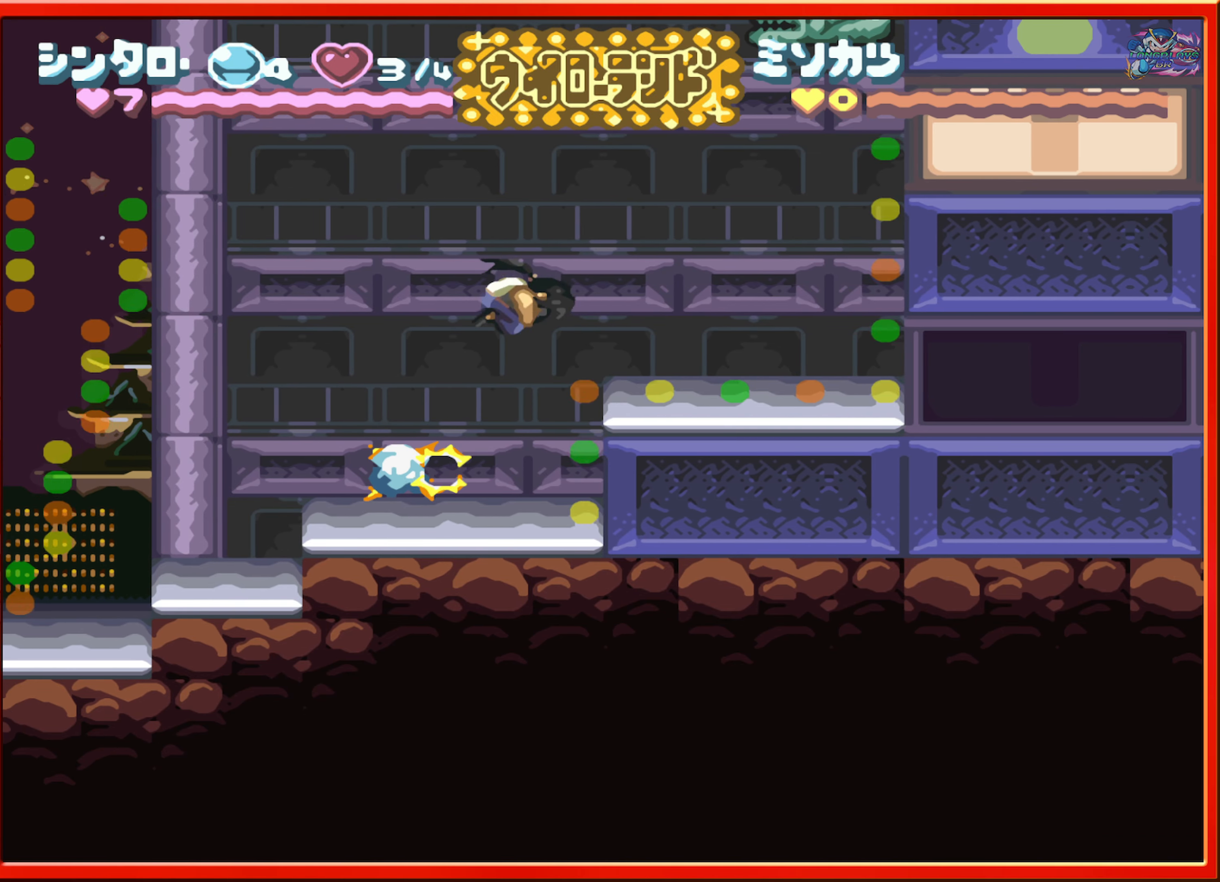
{"buttons": [], "events": []}
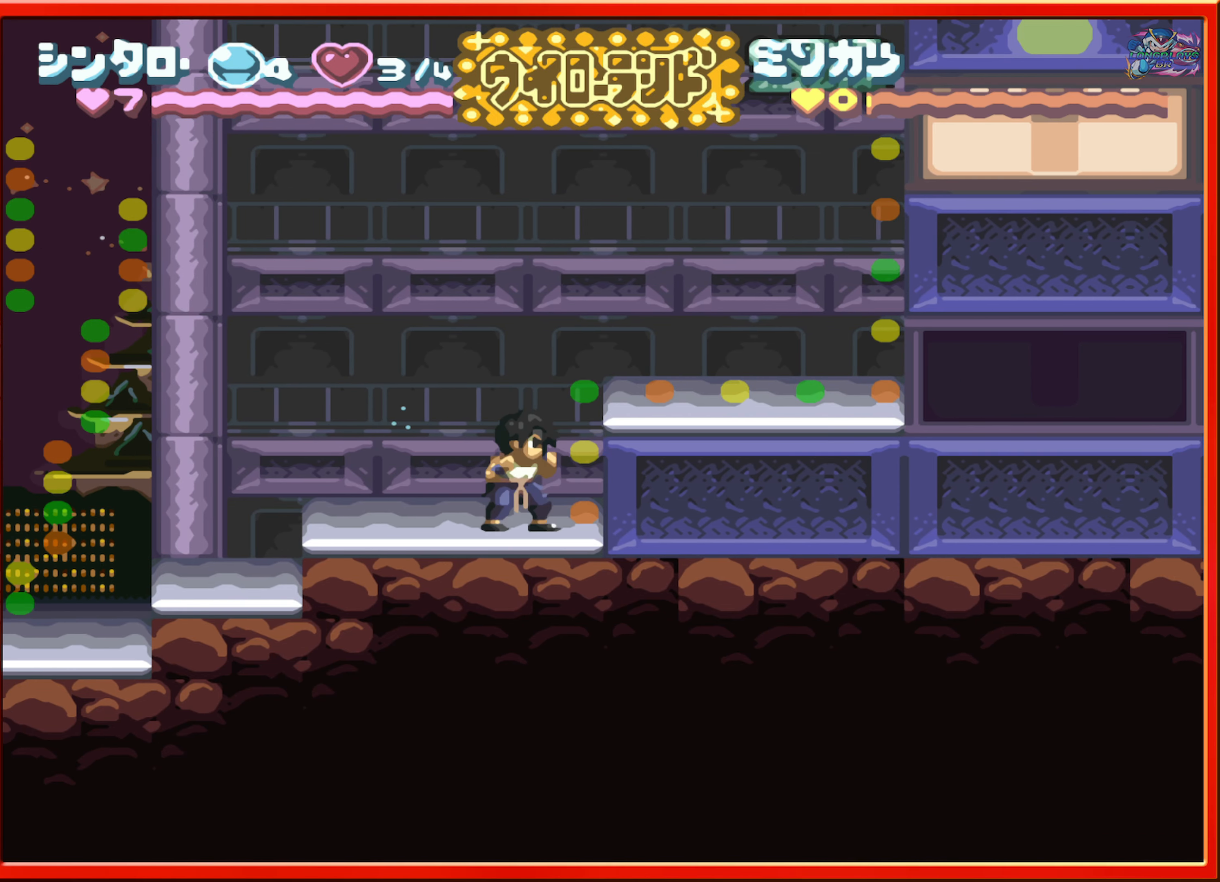
{"buttons": [], "events": [[66, "B", "down"], [150, "DPAD_RIGHT", "down"], [200, "B", "up"], [283, "DPAD_RIGHT", "up"]]}
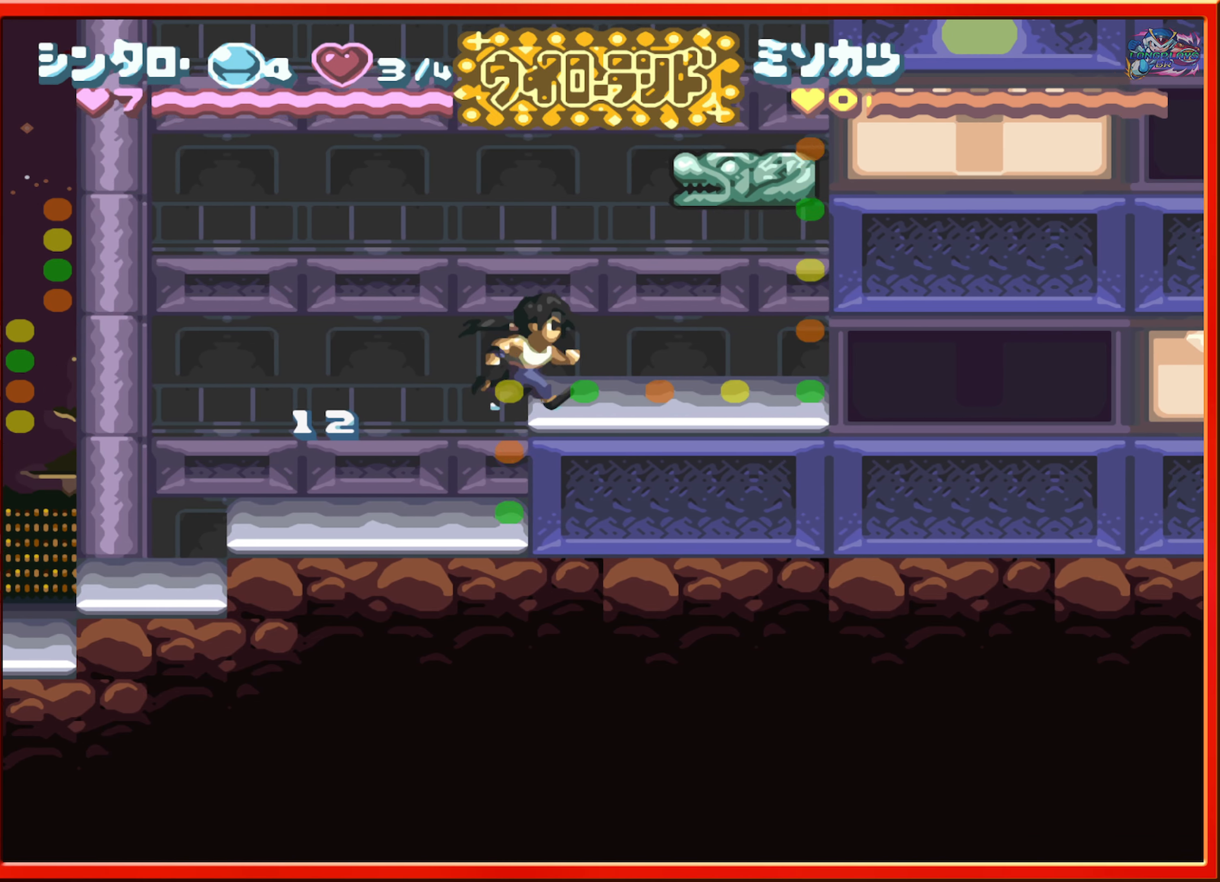
{"buttons": ["B", "DPAD_RIGHT"], "events": [[200, "DPAD_RIGHT", "down"], [250, "B", "down"]]}
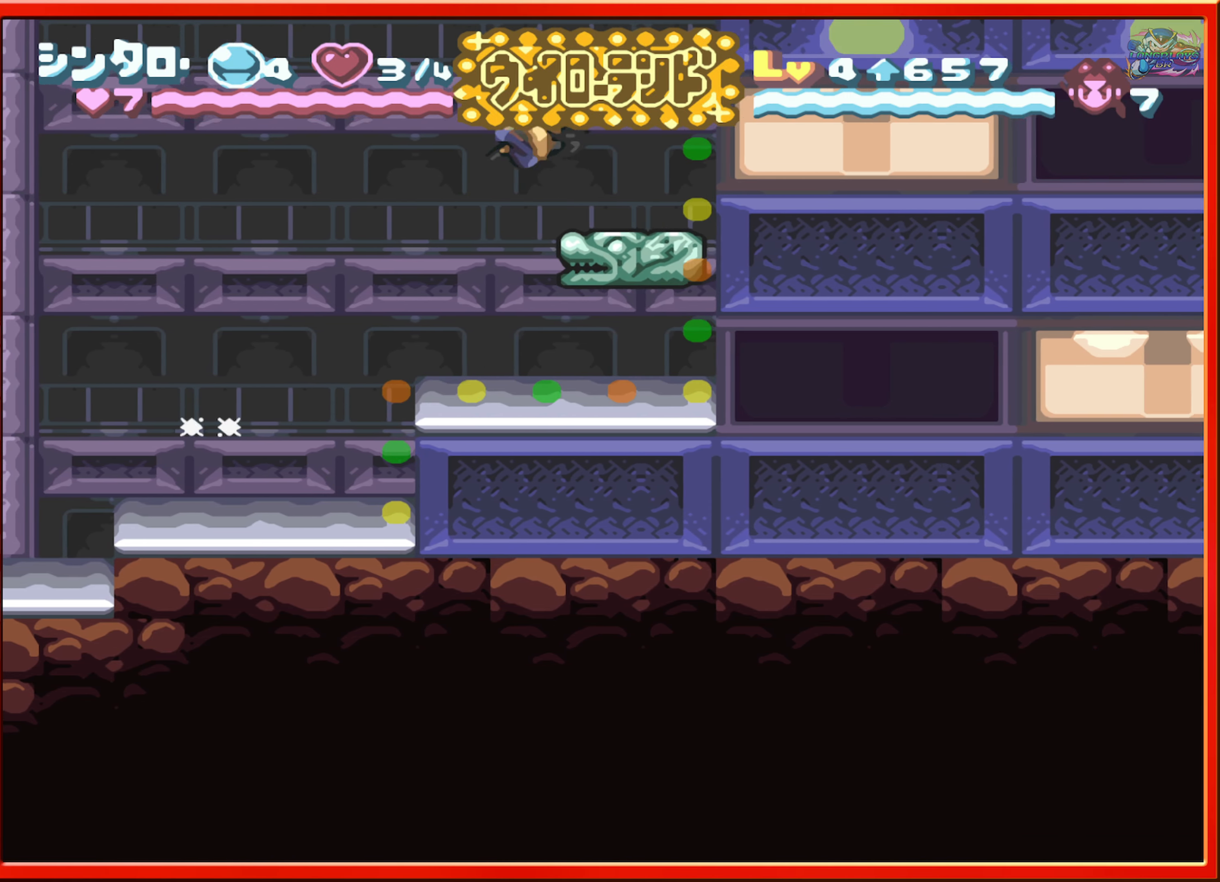
{"buttons": [], "events": [[50, "B", "up"], [83, "DPAD_RIGHT", "up"]]}
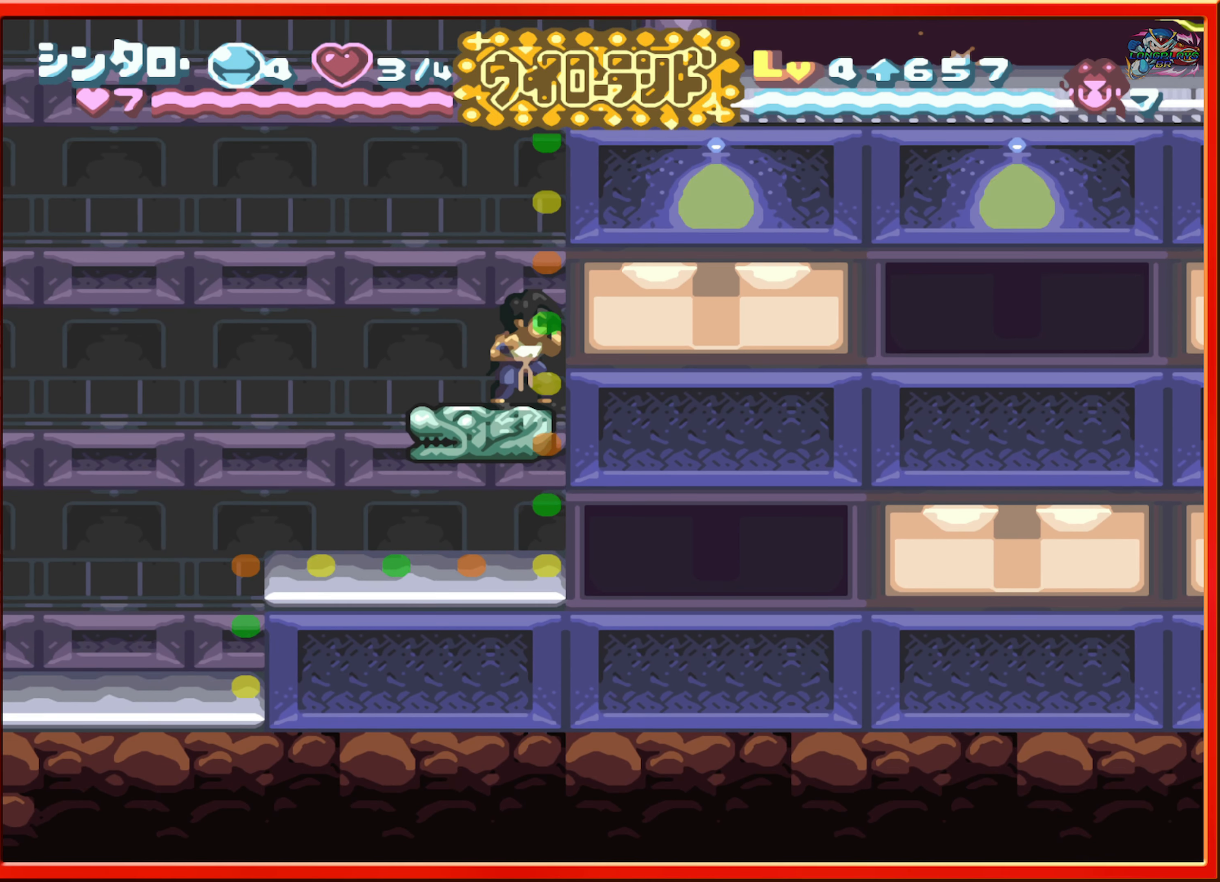
{"buttons": [], "events": []}
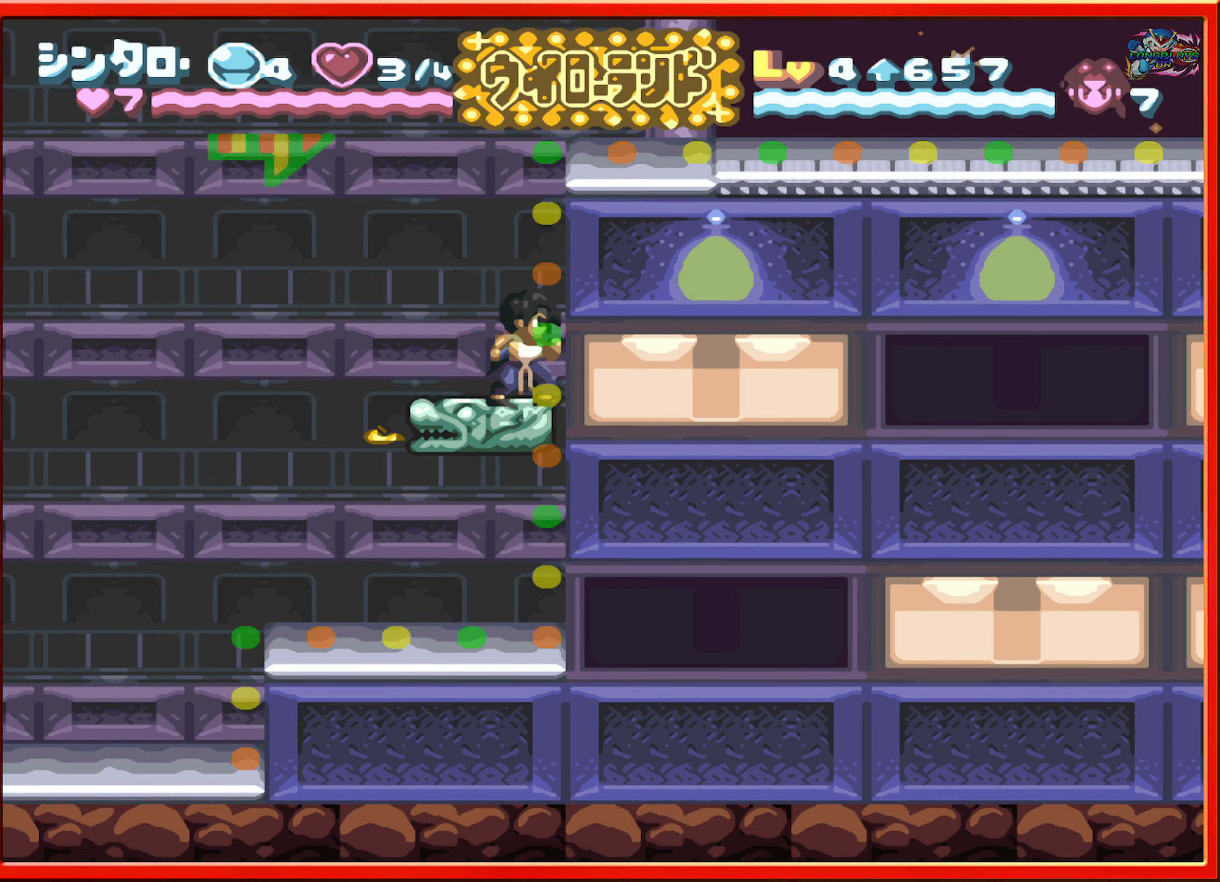
{"buttons": [], "events": []}
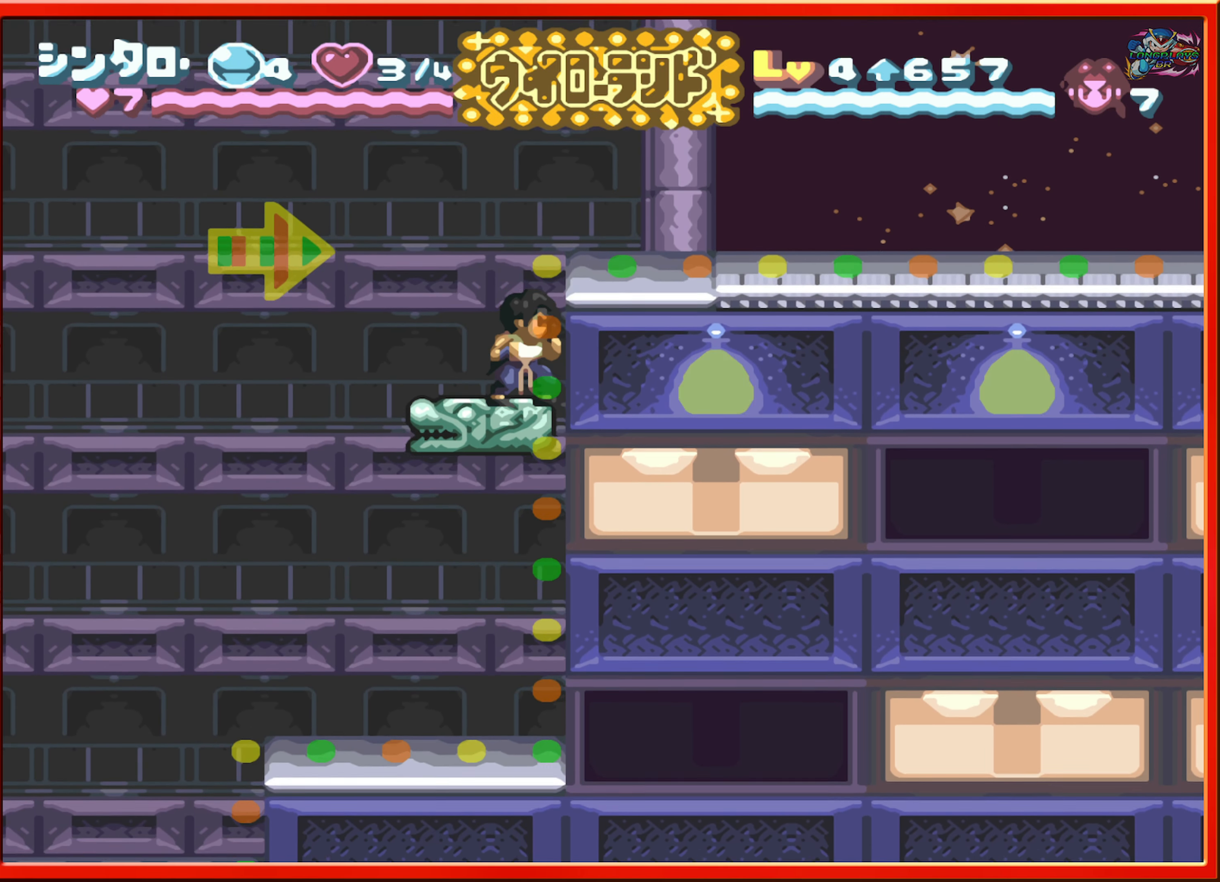
{"buttons": ["B", "DPAD_RIGHT"], "events": [[466, "B", "down"], [483, "DPAD_RIGHT", "down"]]}
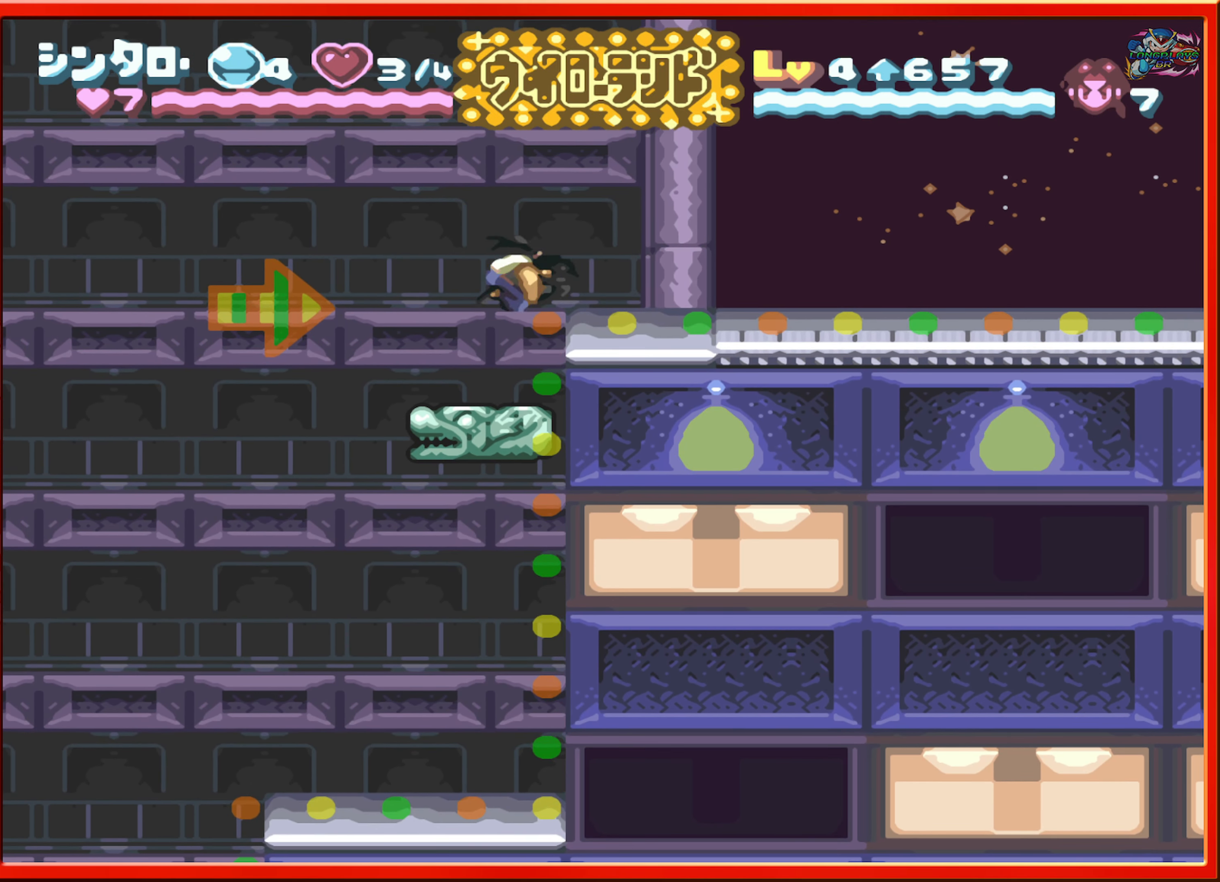
{"buttons": [], "events": [[66, "B", "up"], [200, "DPAD_RIGHT", "up"]]}
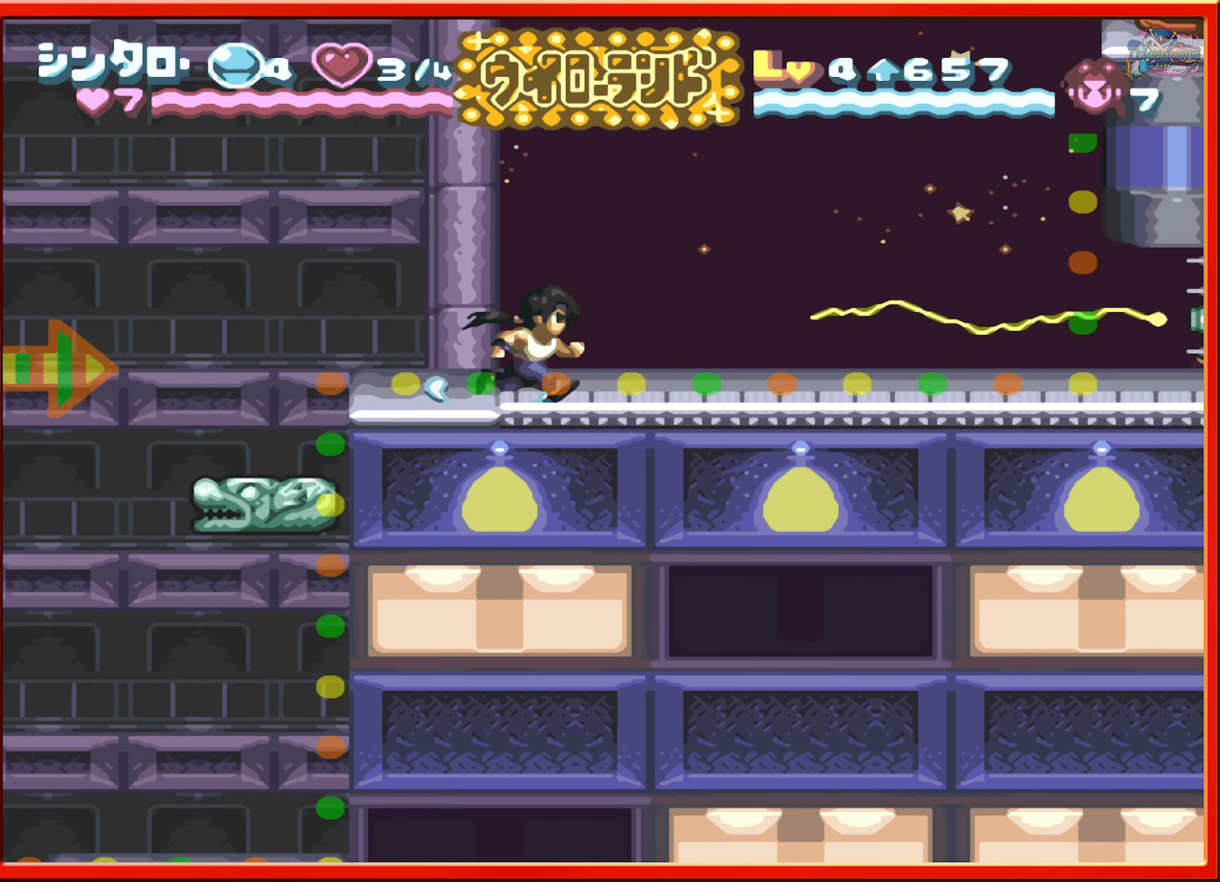
{"buttons": ["DPAD_LEFT"], "events": [[183, "DPAD_RIGHT", "down"], [250, "DPAD_RIGHT", "up"], [450, "DPAD_LEFT", "down"]]}
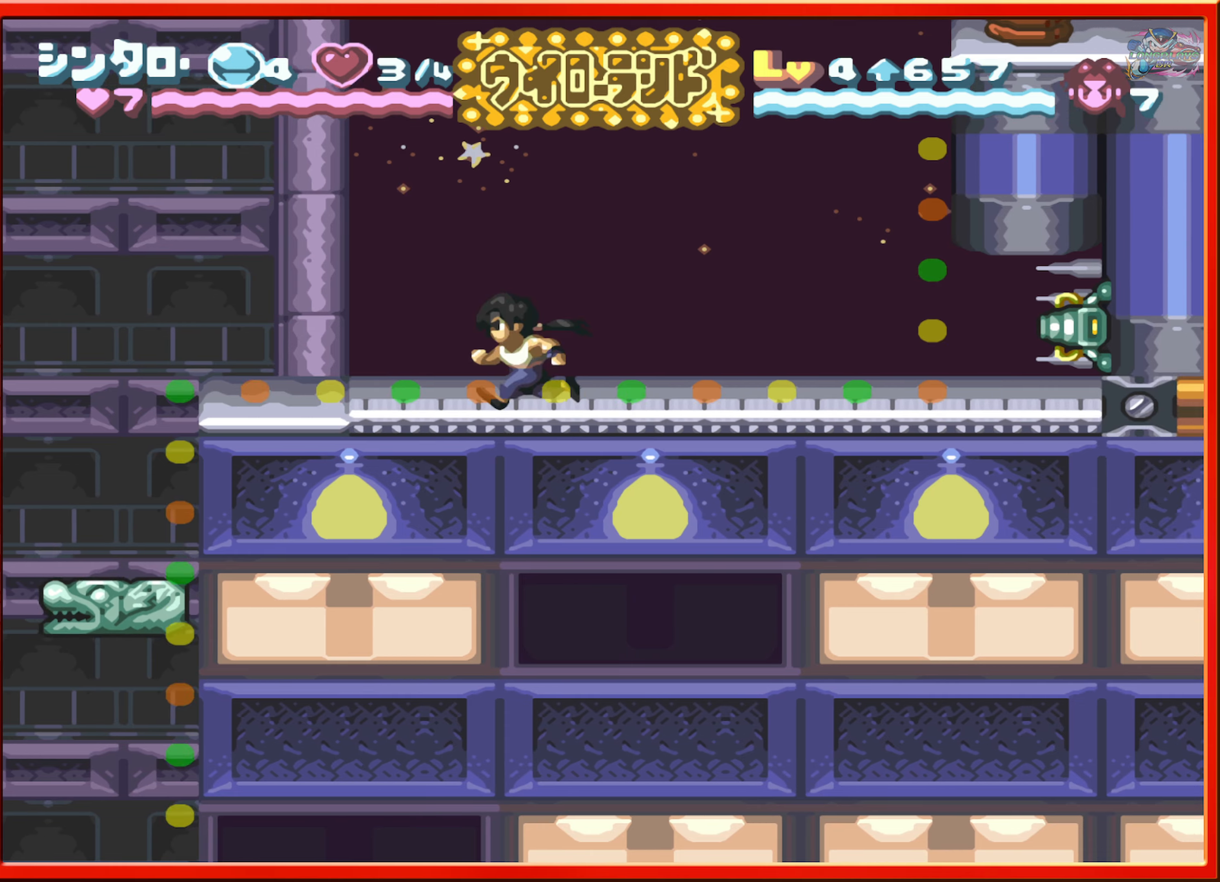
{"buttons": ["DPAD_LEFT"], "events": [[117, "DPAD_LEFT", "up"], [233, "DPAD_LEFT", "down"], [383, "DPAD_LEFT", "up"], [467, "DPAD_LEFT", "down"]]}
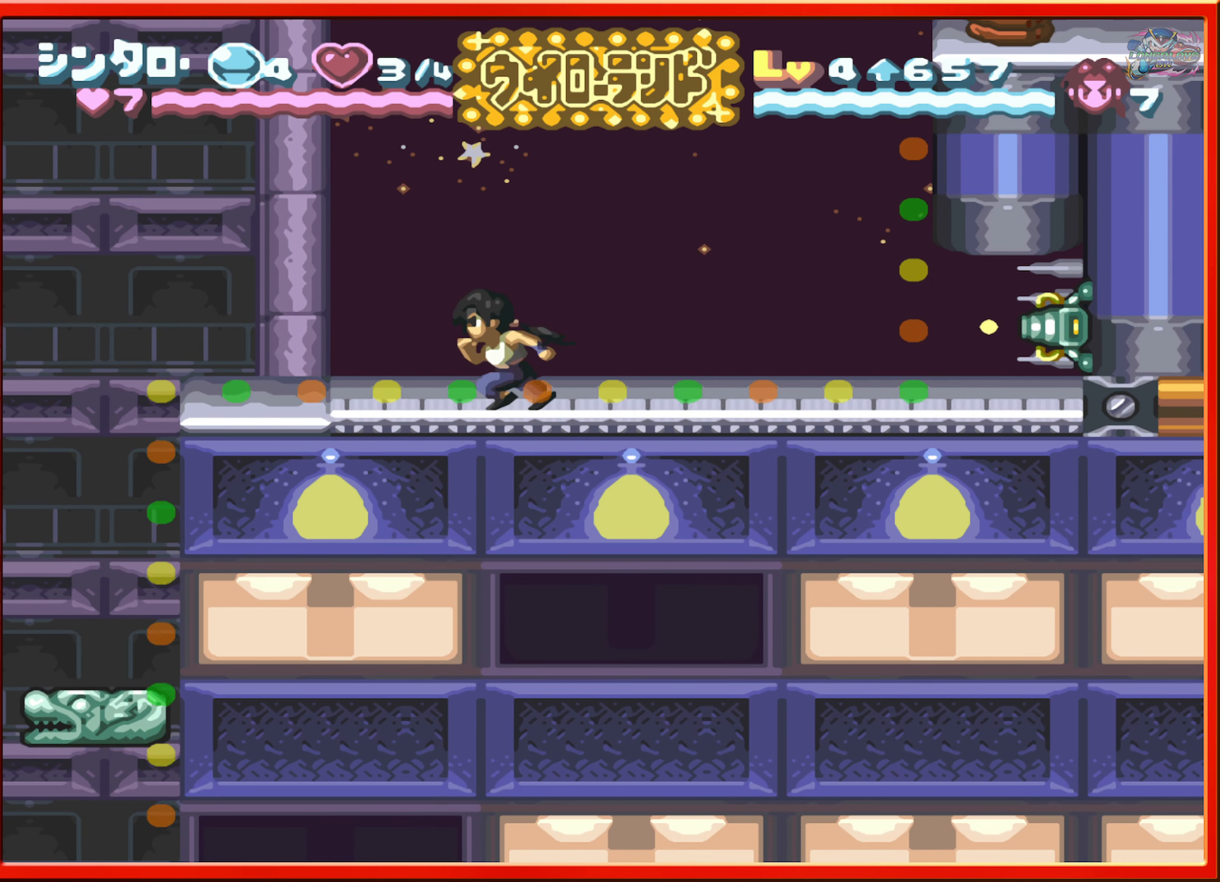
{"buttons": ["DPAD_LEFT"], "events": [[100, "DPAD_LEFT", "up"], [217, "DPAD_LEFT", "down"], [317, "DPAD_LEFT", "up"], [417, "DPAD_LEFT", "down"]]}
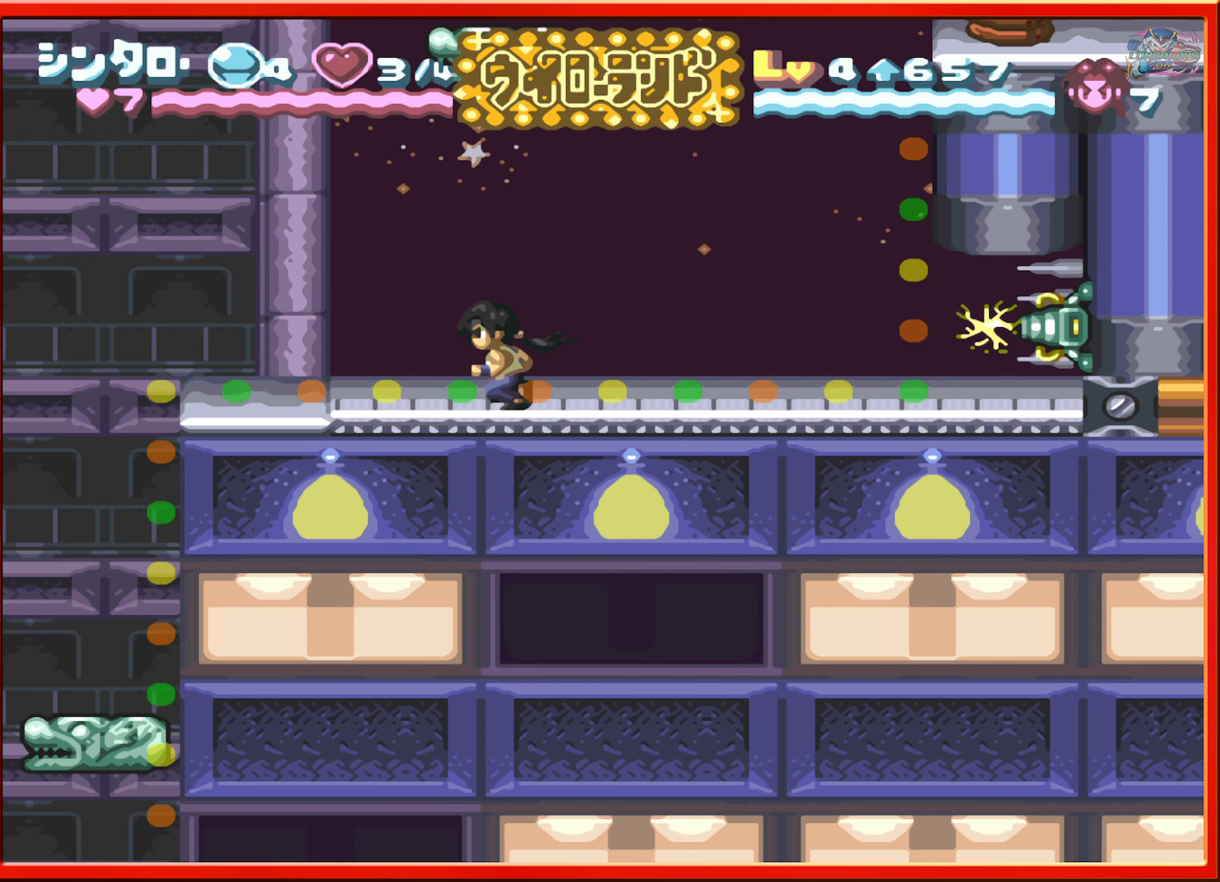
{"buttons": ["B"], "events": [[33, "DPAD_LEFT", "up"], [233, "DPAD_LEFT", "down"], [333, "B", "down"], [350, "DPAD_LEFT", "up"]]}
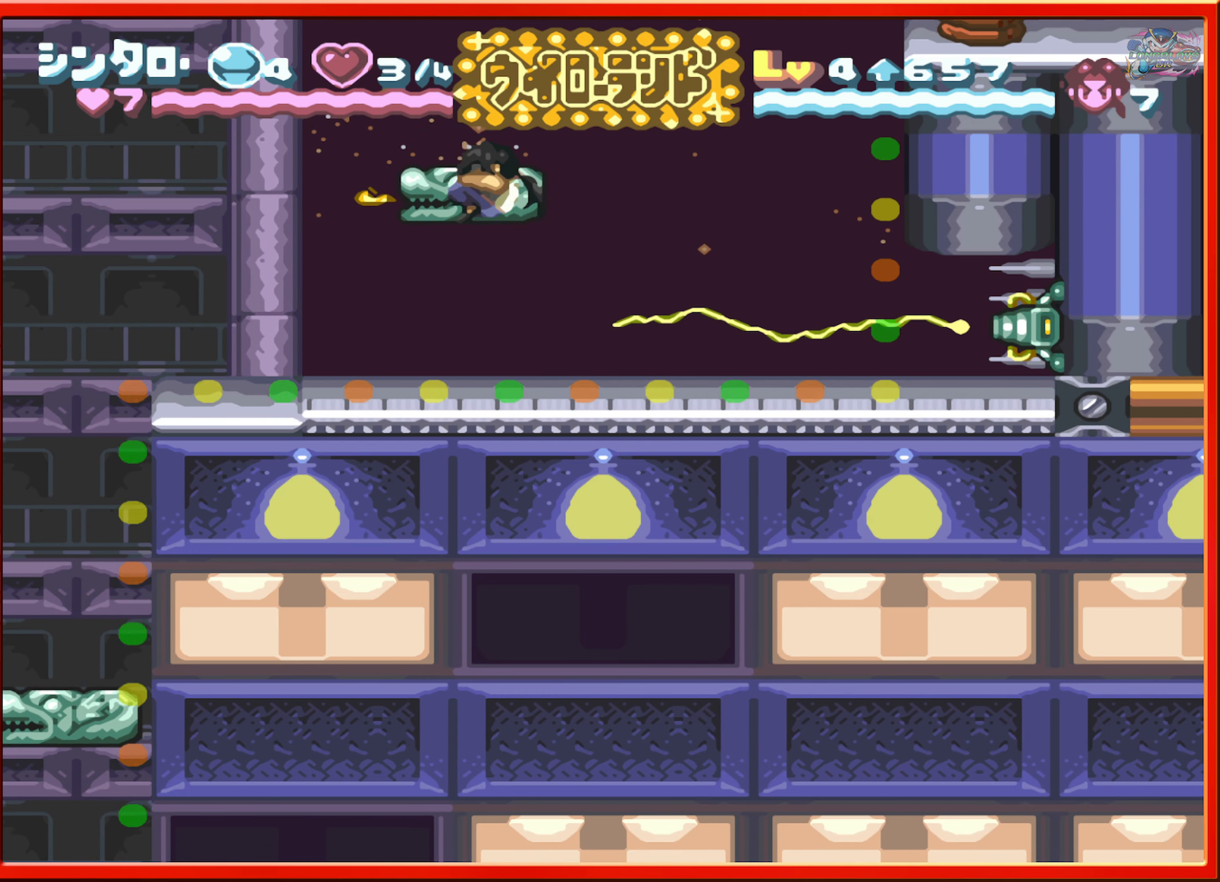
{"buttons": [], "events": [[233, "B", "up"], [300, "DPAD_RIGHT", "down"], [467, "DPAD_RIGHT", "up"]]}
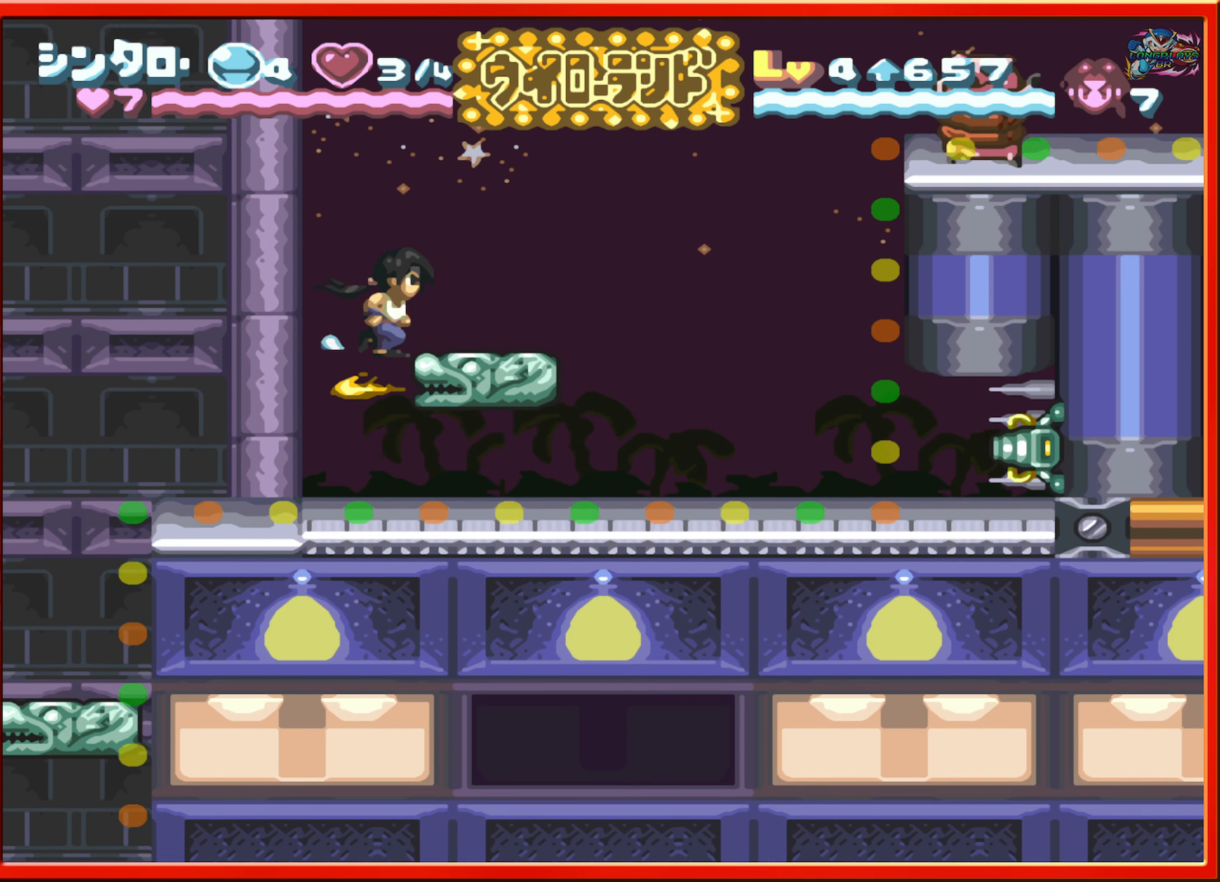
{"buttons": [], "events": [[233, "DPAD_RIGHT", "down"], [400, "DPAD_RIGHT", "up"]]}
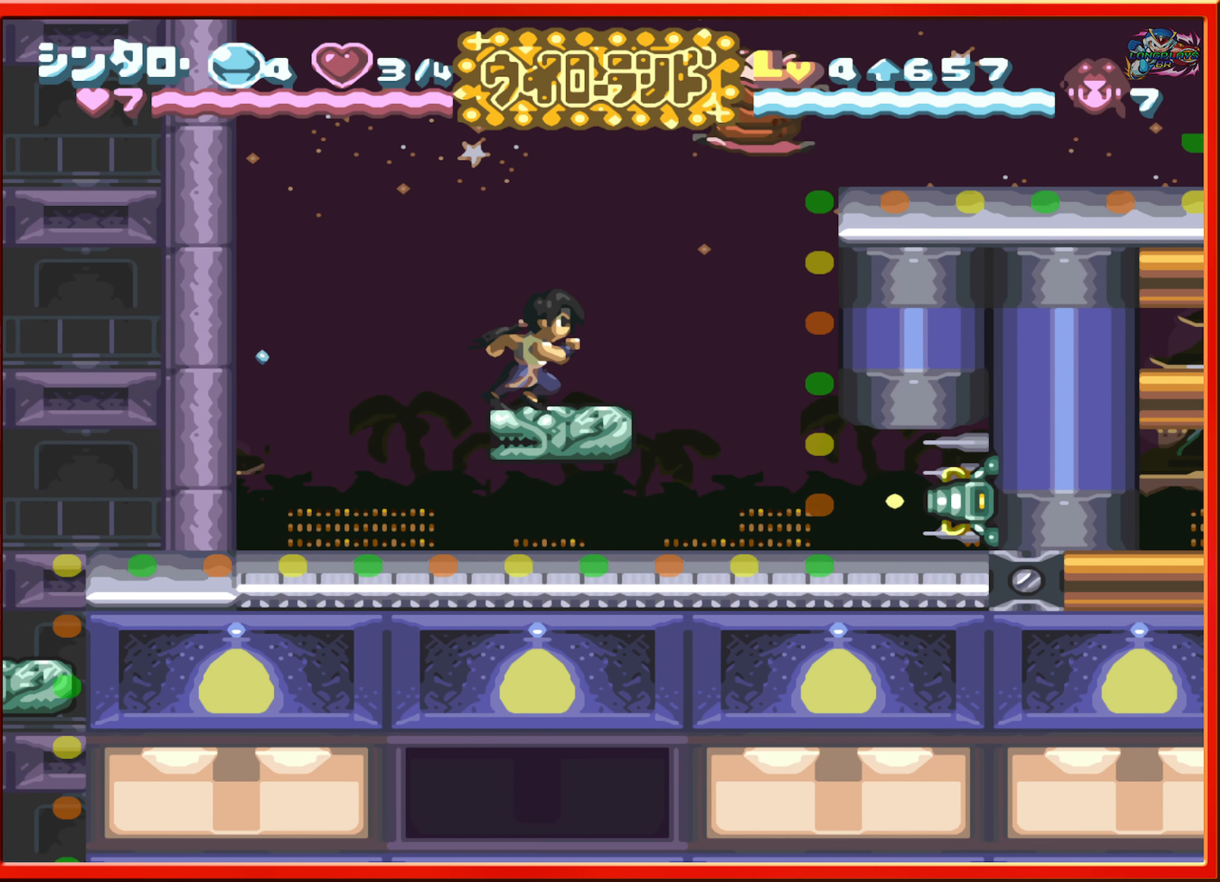
{"buttons": ["DPAD_RIGHT"], "events": [[67, "B", "down"], [233, "Y", "down"], [283, "B", "up"], [367, "Y", "up"], [417, "DPAD_RIGHT", "down"]]}